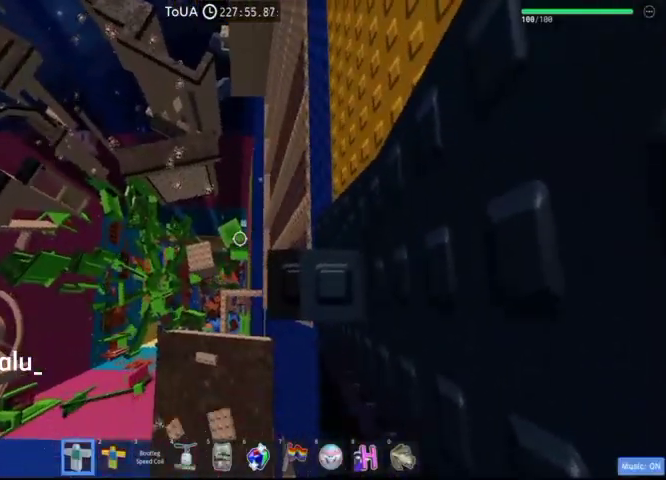
Gameplay with keyboard; each line is a JSON object with the keys held at the frame after it. "events" lists presses ("down") and releases ("up") of ".", "a", "comma", "ctrl", "d", "e", "f", "s", "shift", "space", "tab" and "w" between this image and that frame as [ms after this image, input, new state], when the widget could be followed in between. No other keys are recorded. Mouse input is not recorded.
{"keys": ["a"], "events": [[167, "a", "down"], [300, "space", "down"], [433, "space", "up"]]}
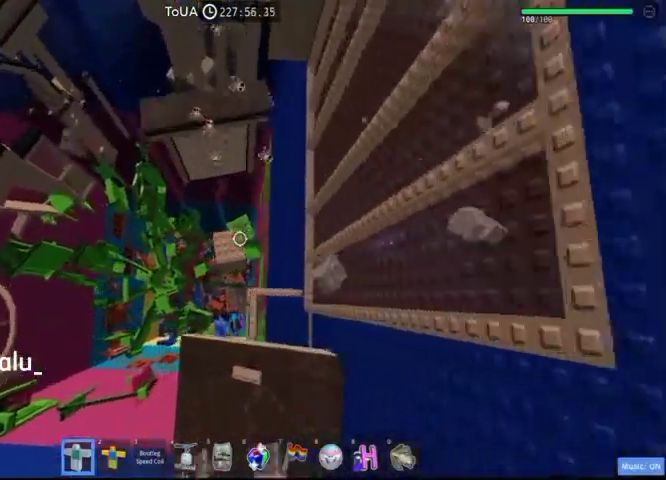
{"keys": ["w"], "events": [[133, "space", "down"], [267, "space", "up"], [333, "d", "down"], [367, "a", "up"], [367, "d", "up"], [400, "w", "down"]]}
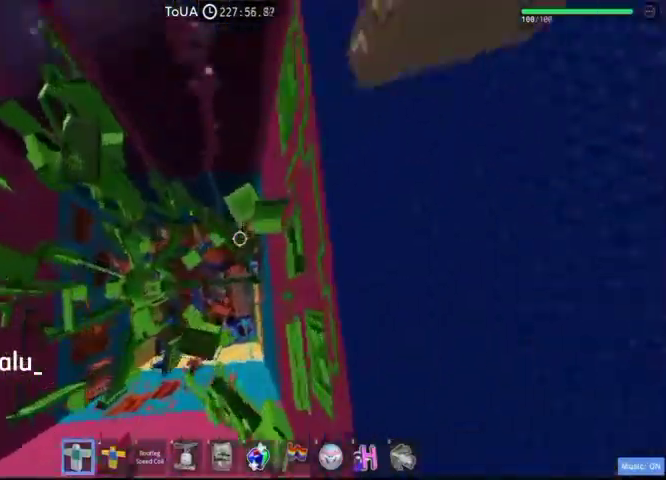
{"keys": ["d", "space"], "events": [[300, "d", "down"], [433, "w", "up"], [467, "space", "down"]]}
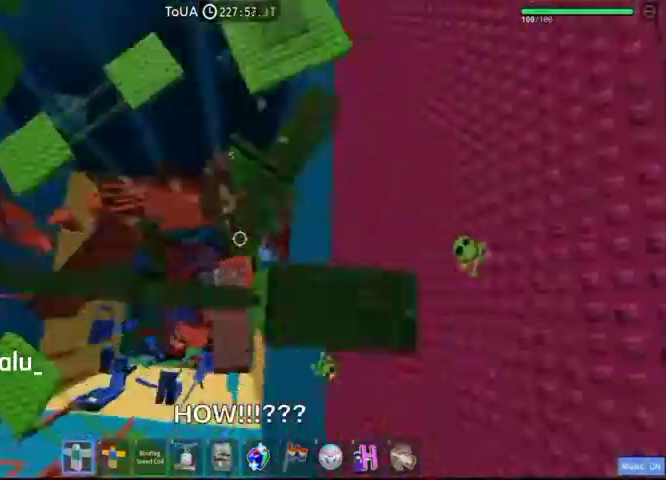
{"keys": ["w"], "events": [[133, "space", "up"], [200, "d", "up"], [400, "w", "down"]]}
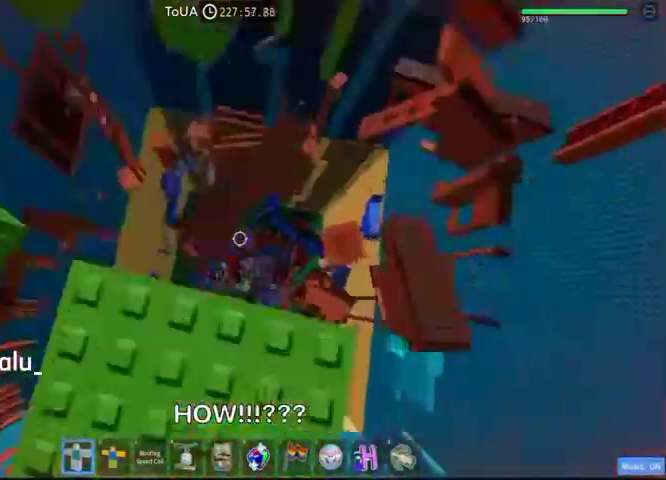
{"keys": ["space", "w"], "events": [[300, "space", "down"]]}
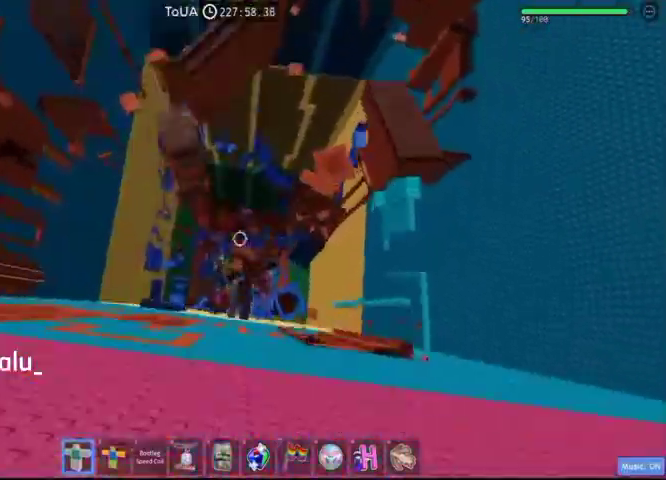
{"keys": ["a", "space"], "events": [[500, "a", "down"], [500, "w", "up"]]}
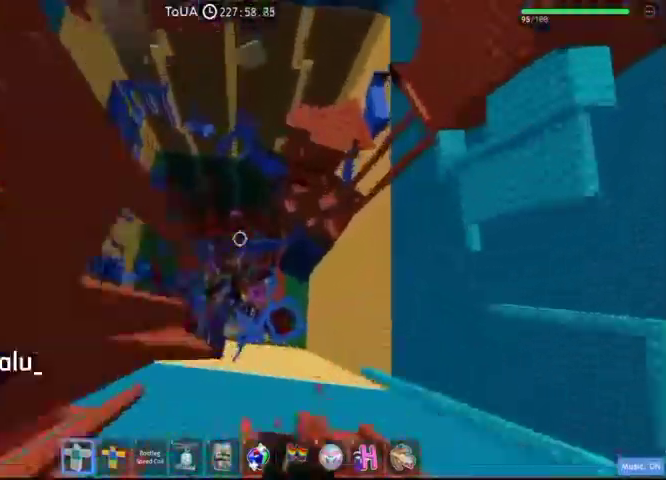
{"keys": ["a", "space"], "events": [[67, "w", "down"], [133, "w", "up"]]}
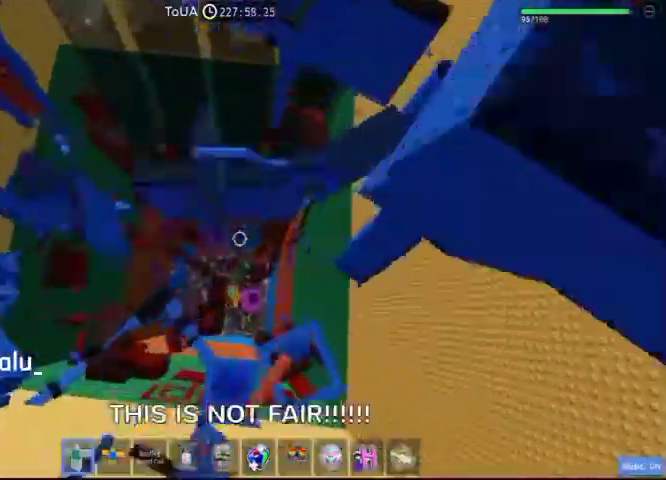
{"keys": ["a", "w"], "events": [[133, "d", "down"], [133, "space", "up"], [200, "d", "up"], [300, "space", "down"], [300, "w", "down"], [467, "space", "up"]]}
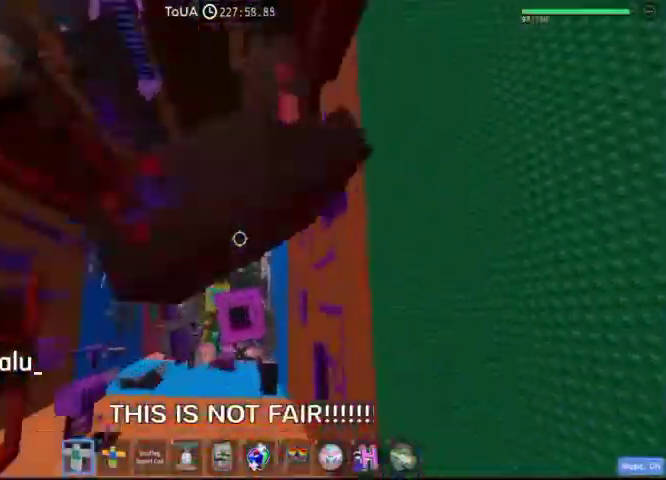
{"keys": ["a", "w"], "events": [[133, "space", "down"], [300, "space", "up"], [367, "space", "down"], [500, "space", "up"]]}
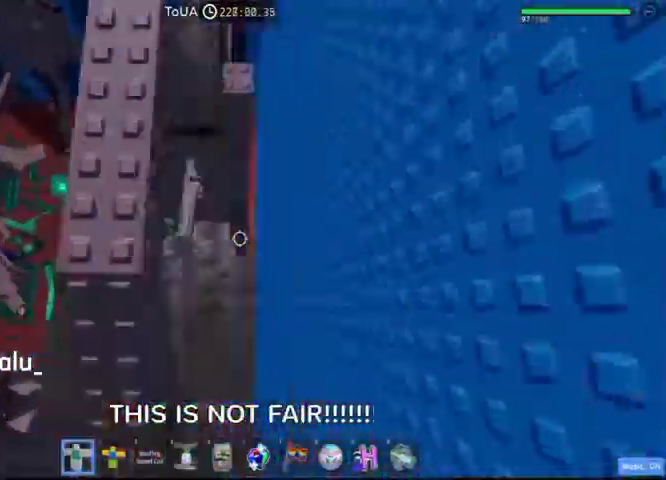
{"keys": ["space", "w"], "events": [[33, "a", "up"], [33, "d", "down"], [33, "space", "down"], [133, "w", "up"], [167, "space", "up"], [333, "w", "down"], [400, "space", "down"], [500, "d", "up"]]}
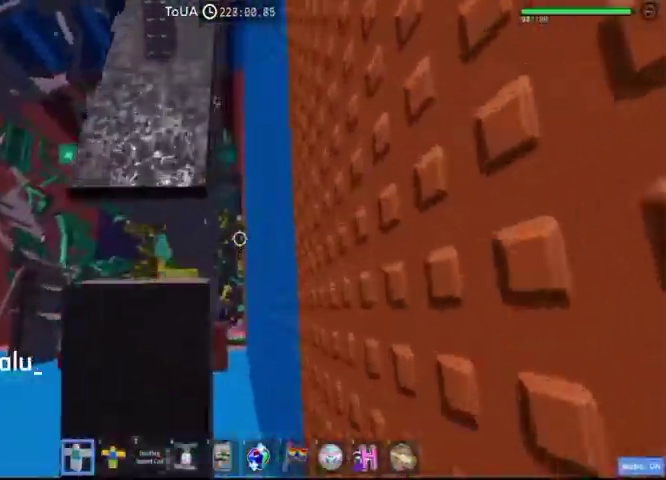
{"keys": ["a", "space", "w"], "events": [[100, "space", "up"], [133, "a", "down"], [200, "space", "down"], [333, "space", "up"], [500, "space", "down"]]}
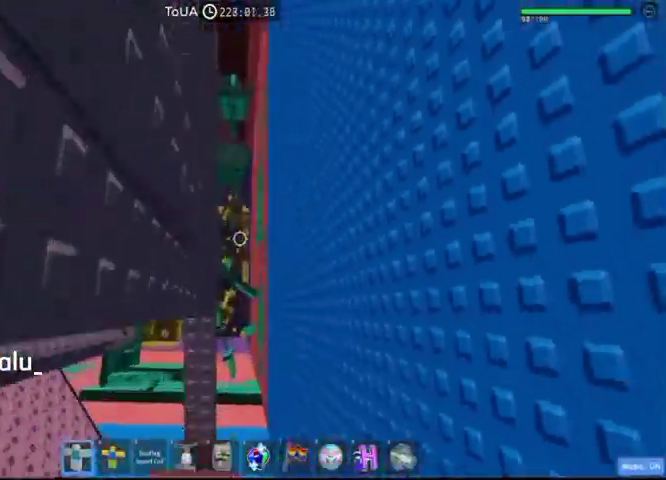
{"keys": ["d", "space", "w"], "events": [[33, "w", "up"], [200, "space", "up"], [400, "w", "down"], [433, "d", "down"], [433, "space", "down"], [500, "a", "up"]]}
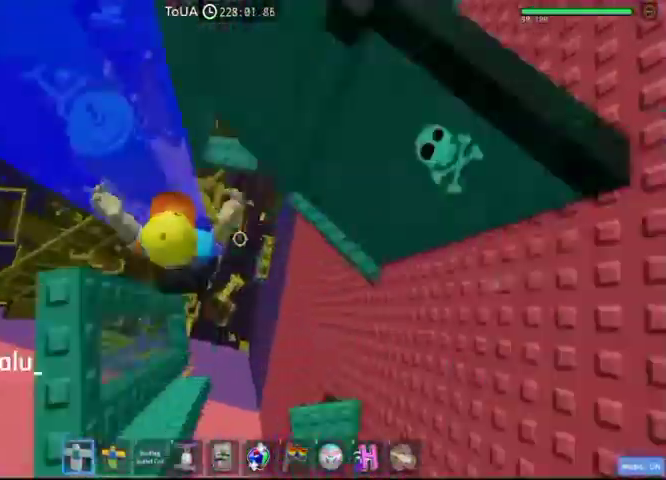
{"keys": ["space"], "events": [[67, "space", "up"], [167, "a", "down"], [200, "d", "up"], [467, "a", "up"], [467, "w", "up"], [500, "space", "down"]]}
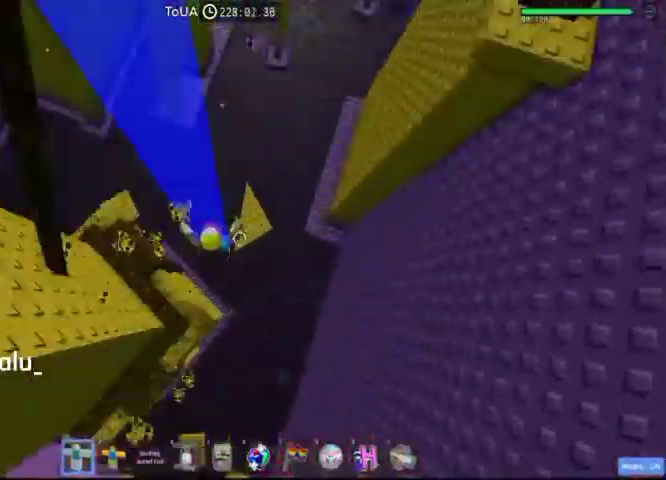
{"keys": [], "events": [[133, "space", "up"], [200, "shift", "down"], [367, "shift", "up"]]}
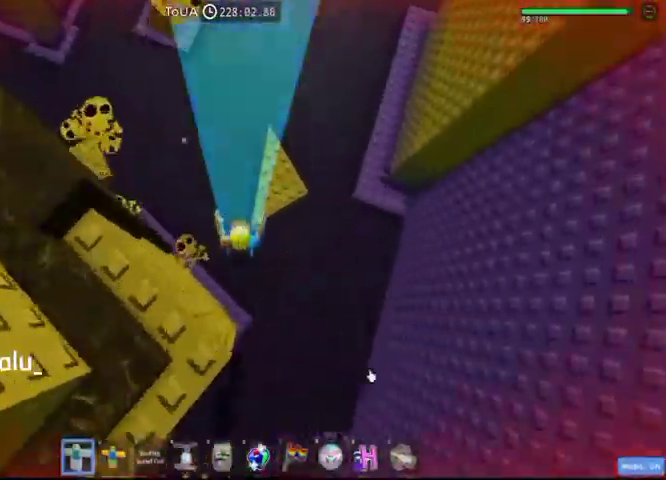
{"keys": [], "events": []}
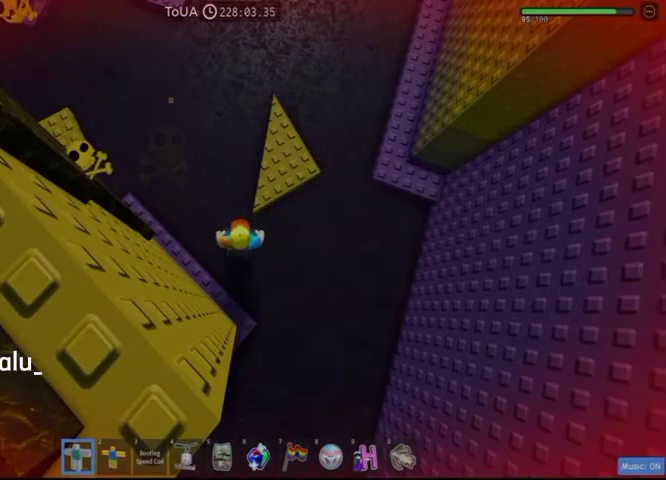
{"keys": [], "events": []}
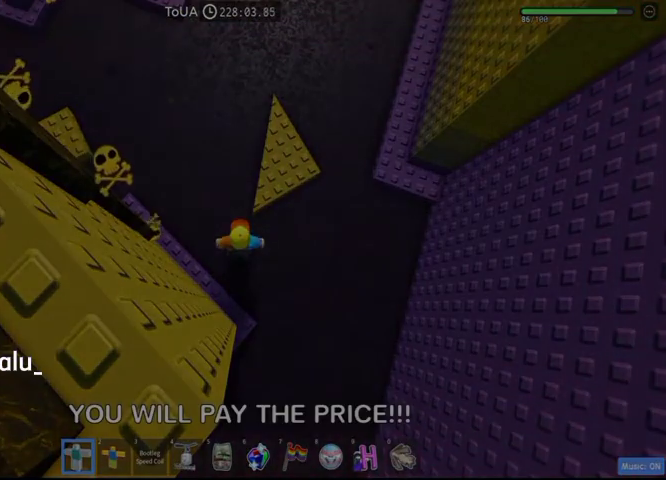
{"keys": [], "events": []}